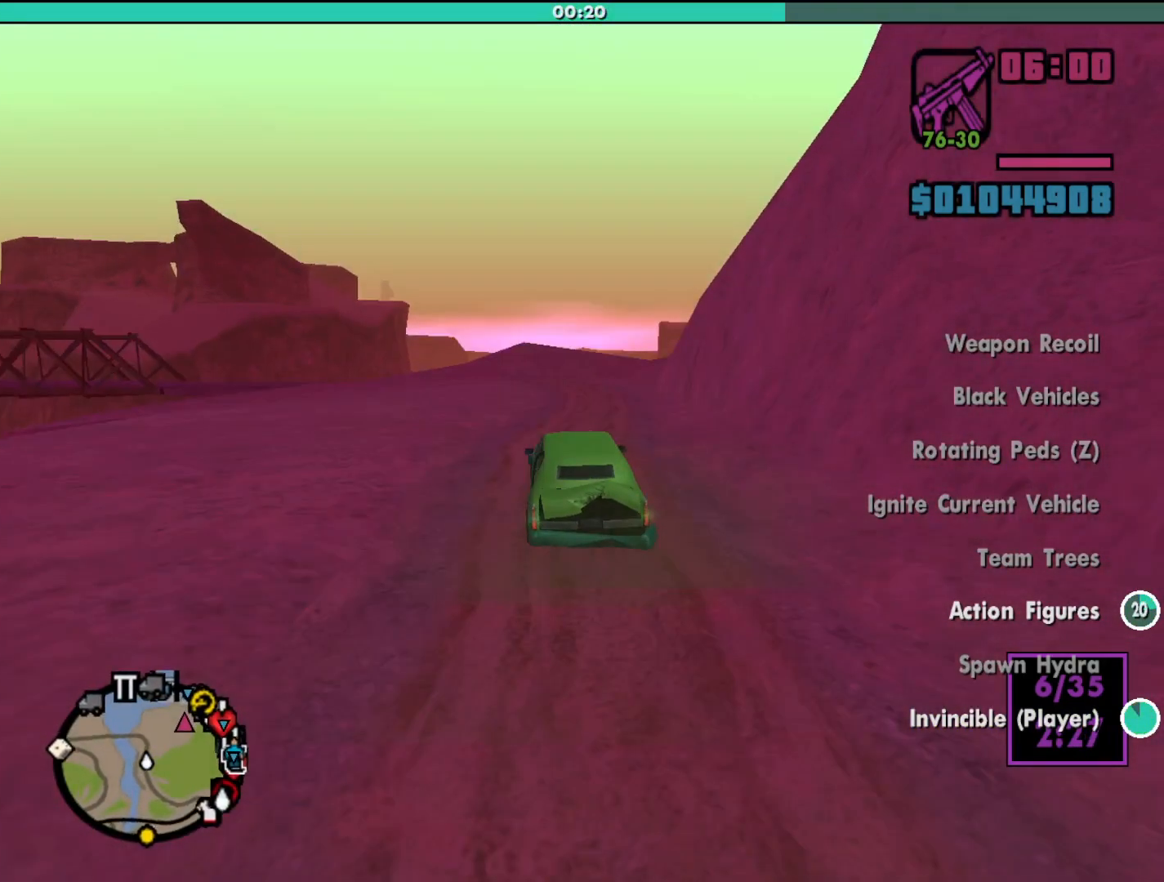
Gameplay with keyboard and mouse; each line is a JSON object with the keys and mouse buttons held at the frame after it. "events" lists presses ("down") and releases ("up") of "a", "alt", "c", "d", "down", "e", "escape", "f", "g", "h", "left", "q", "right", "s", "shift", "space", "tab", "up", "v", "w", "mouse_left", "mouse_middle", "mouse_right", "mouse_wheel_up" and "mouse_wheel_down" between this image and that frame as [ms after this image, input, new state], when the widget could be followed in between. "mouse_left", "mouse_middle", "mouse_right", "mouse_wheel_up", "mouse_wheel_down" = the "left", "middle", "right", "wheel_up", "wheel_down" buttons of the "mouse" list. No other keys are recorded. Mouse movement is not recorded.
{"keys": ["w"], "mouse": [], "events": [[33, "d", "up"]]}
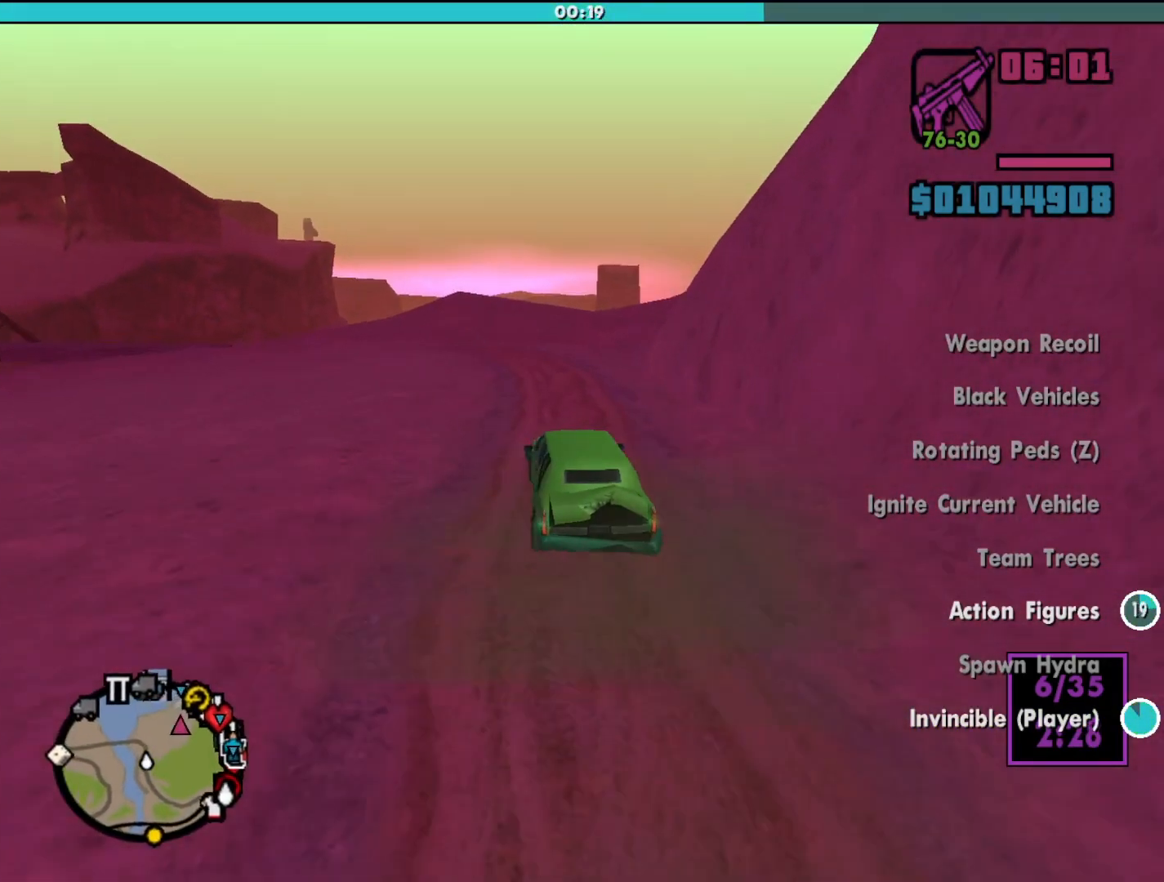
{"keys": ["w"], "mouse": [], "events": [[300, "a", "down"], [400, "a", "up"]]}
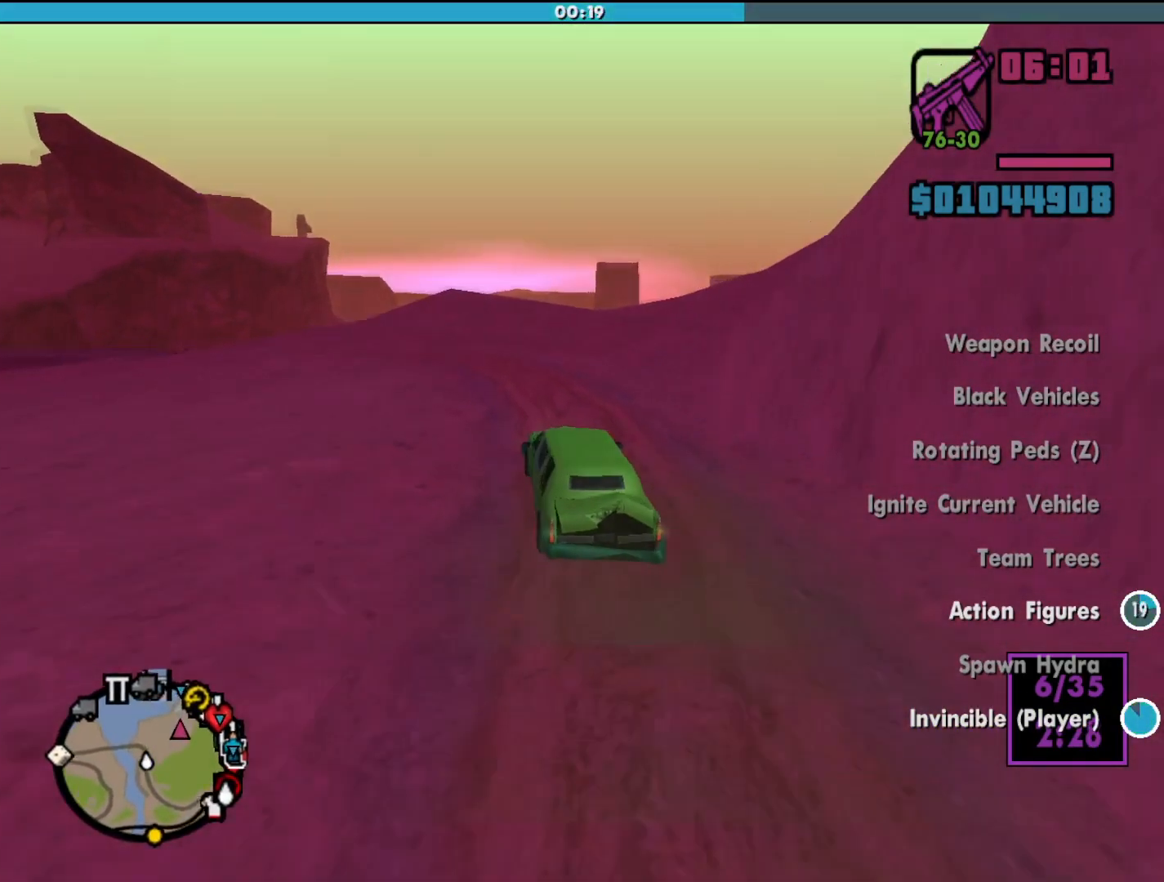
{"keys": [], "mouse": [], "events": [[333, "w", "up"]]}
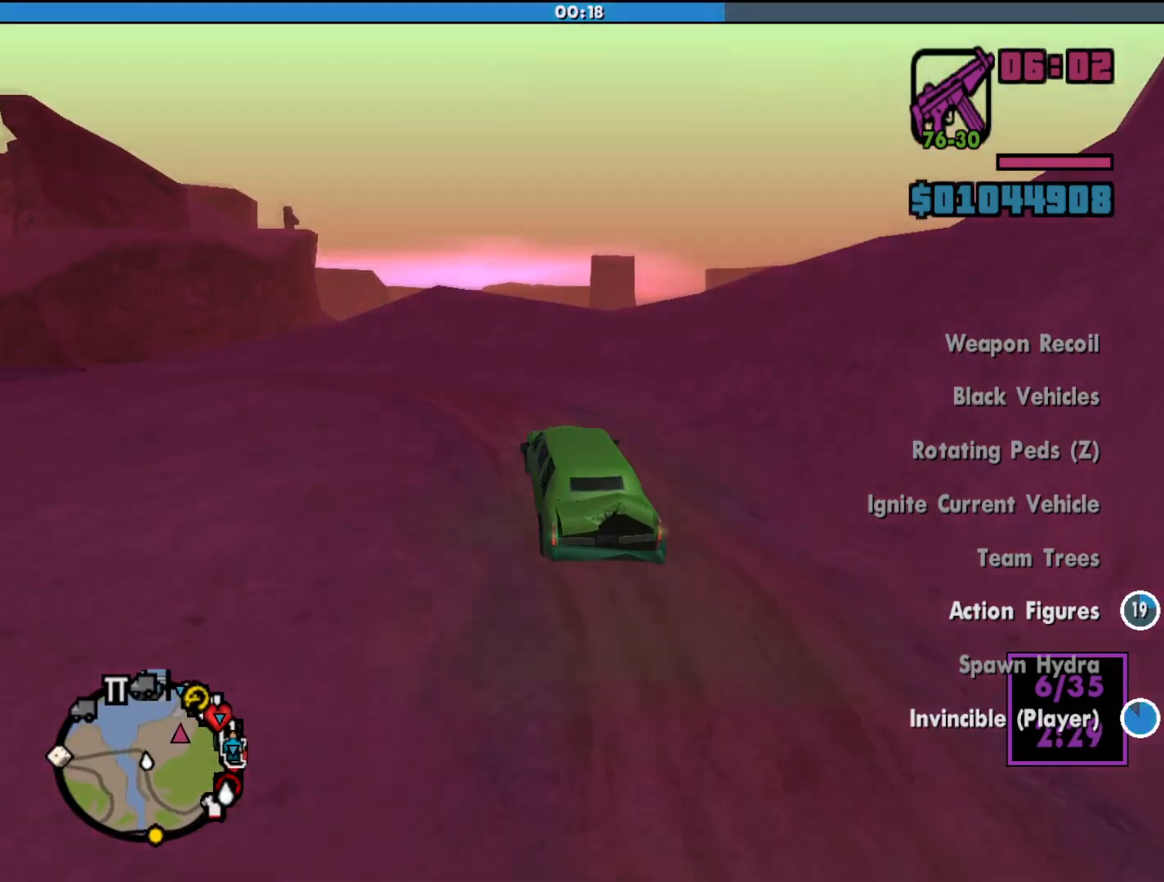
{"keys": ["s"], "mouse": [], "events": [[67, "s", "down"]]}
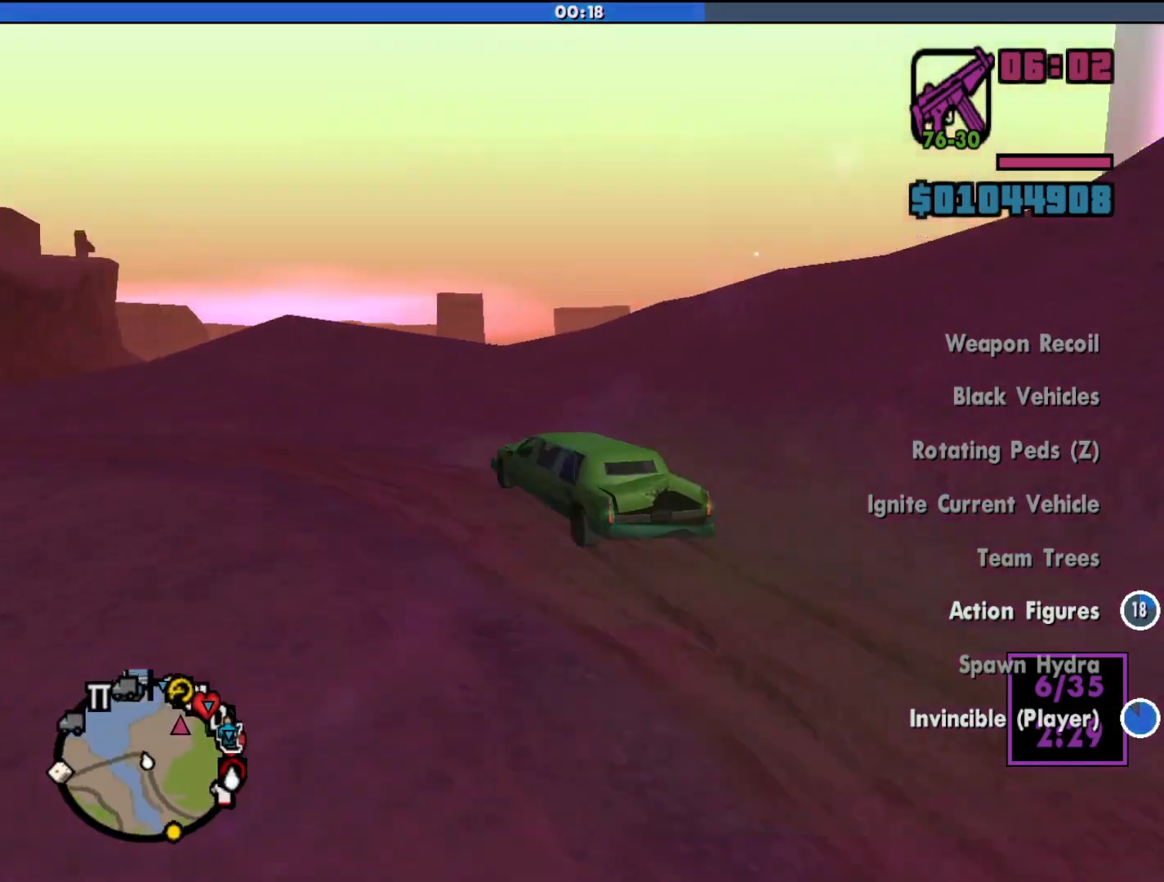
{"keys": ["d", "w"], "mouse": [], "events": [[100, "s", "up"], [167, "d", "down"], [333, "w", "down"]]}
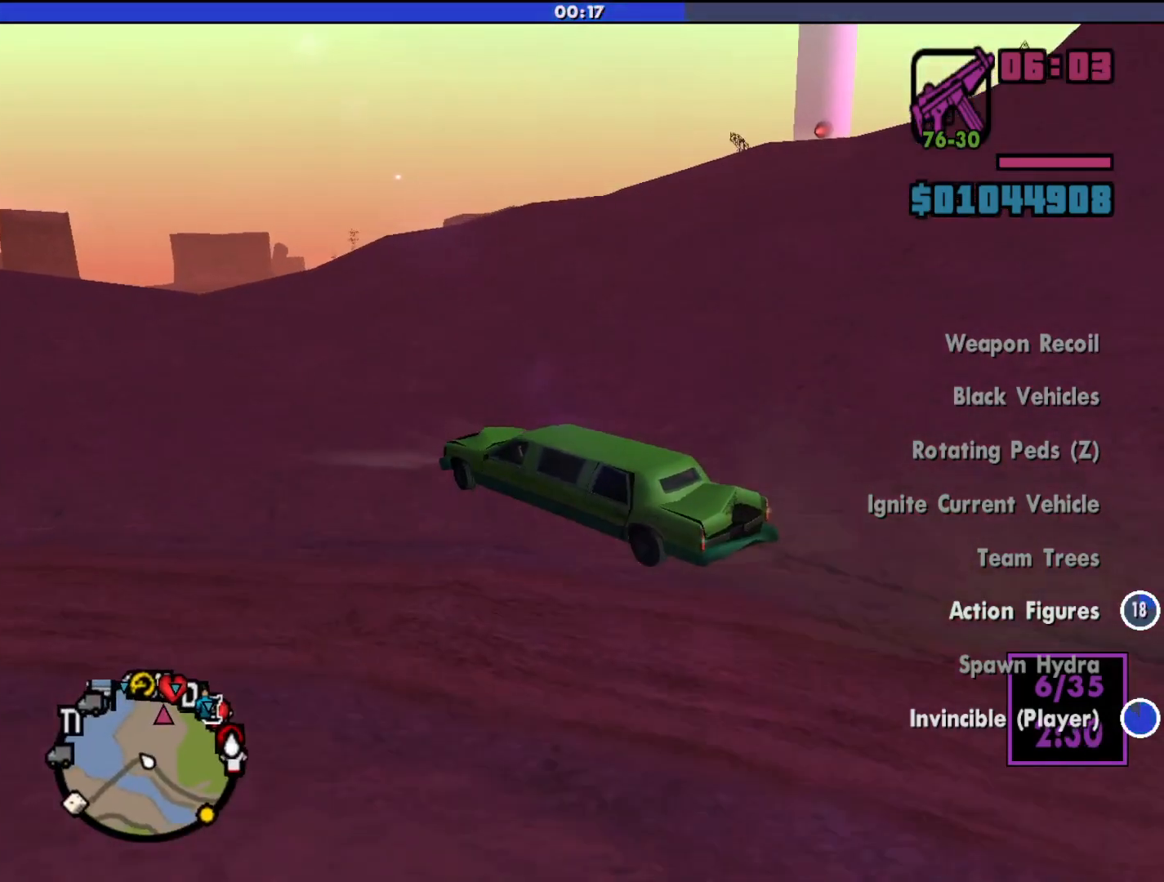
{"keys": ["w"], "mouse": [], "events": [[100, "d", "up"], [333, "d", "down"], [433, "d", "up"]]}
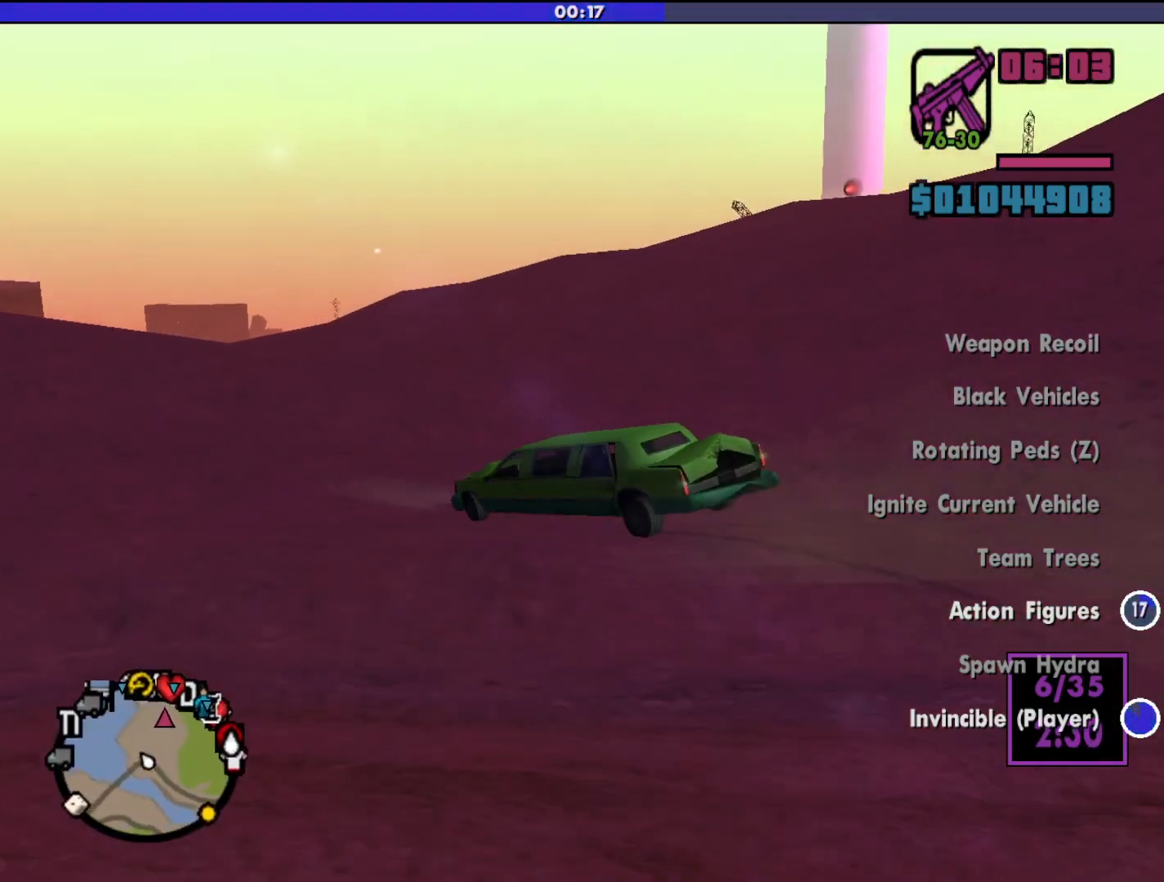
{"keys": ["d", "w"], "mouse": [], "events": [[233, "d", "down"]]}
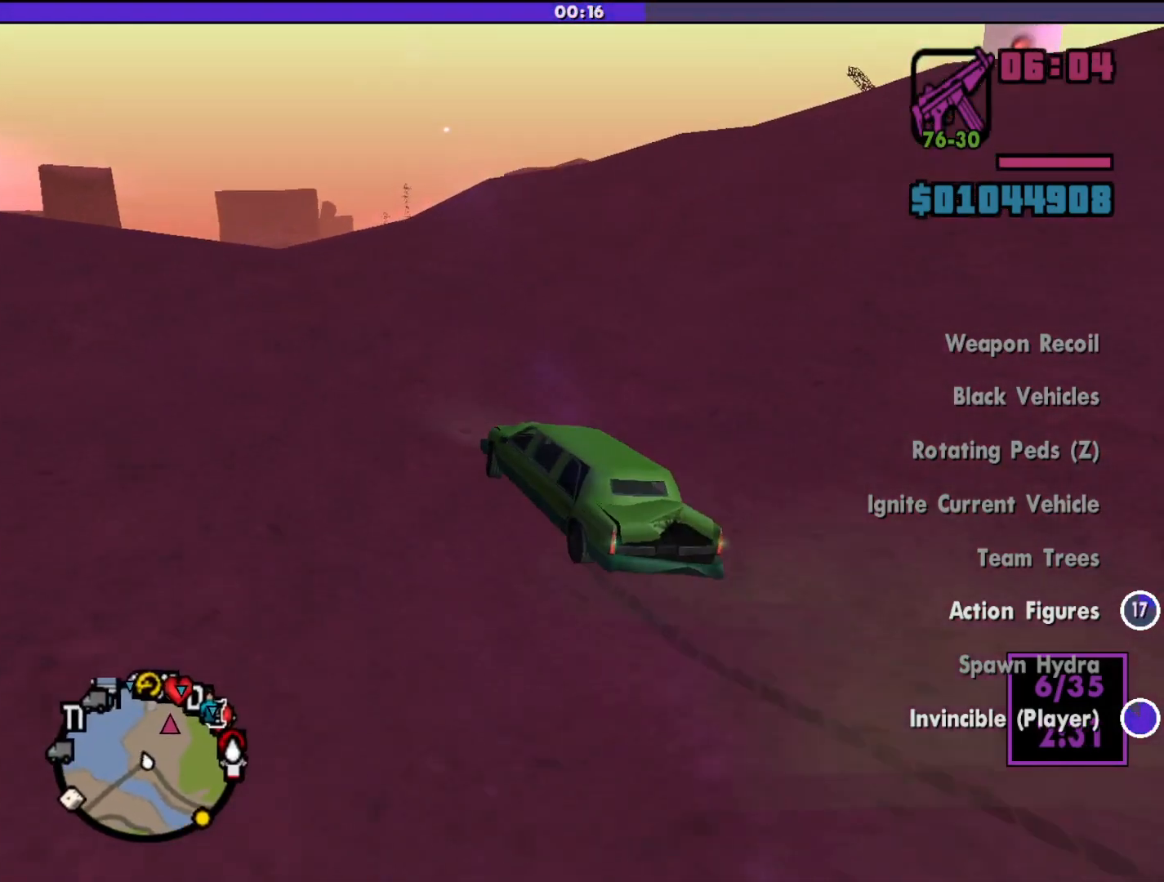
{"keys": ["w"], "mouse": [], "events": [[100, "d", "up"], [200, "d", "down"], [500, "d", "up"]]}
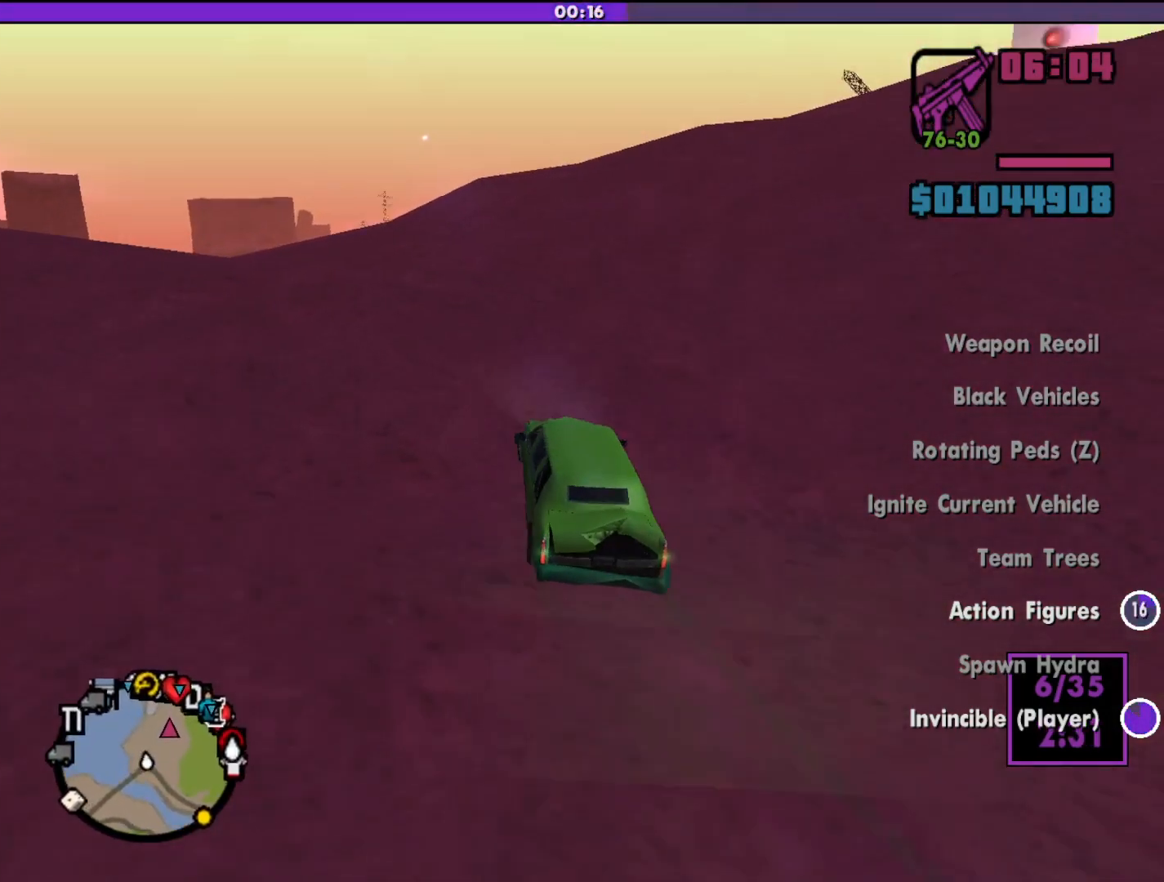
{"keys": ["d", "w"], "mouse": [], "events": [[100, "d", "down"], [267, "d", "up"], [367, "d", "down"]]}
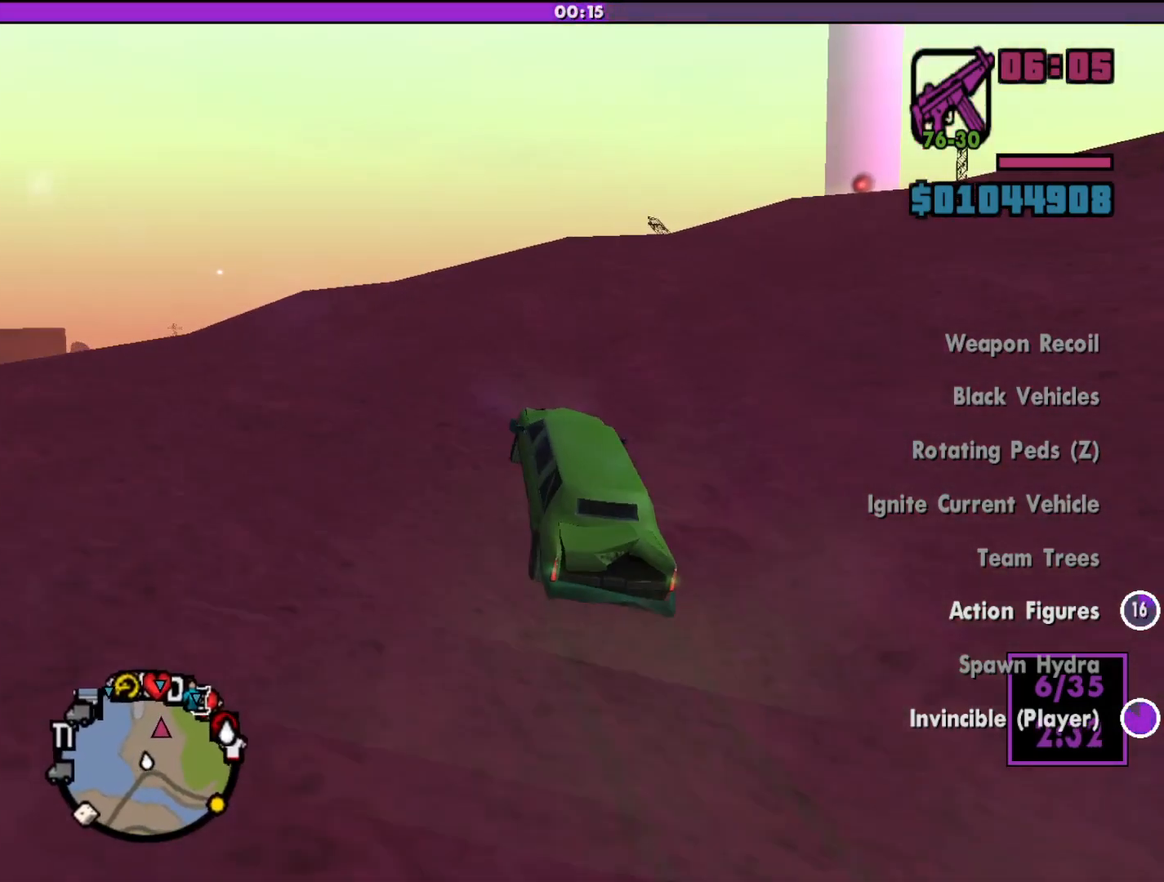
{"keys": ["d", "w"], "mouse": [], "events": [[167, "d", "up"], [367, "d", "down"]]}
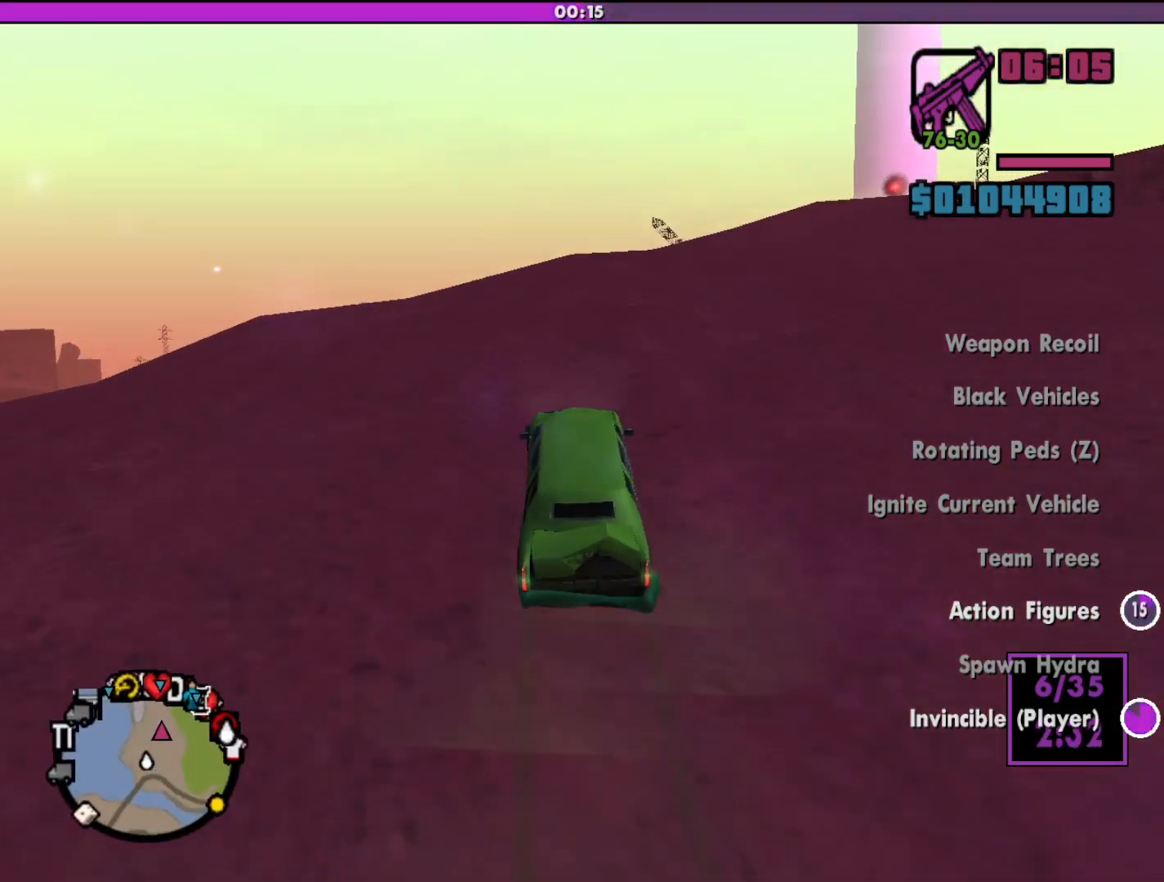
{"keys": ["d", "w"], "mouse": [], "events": []}
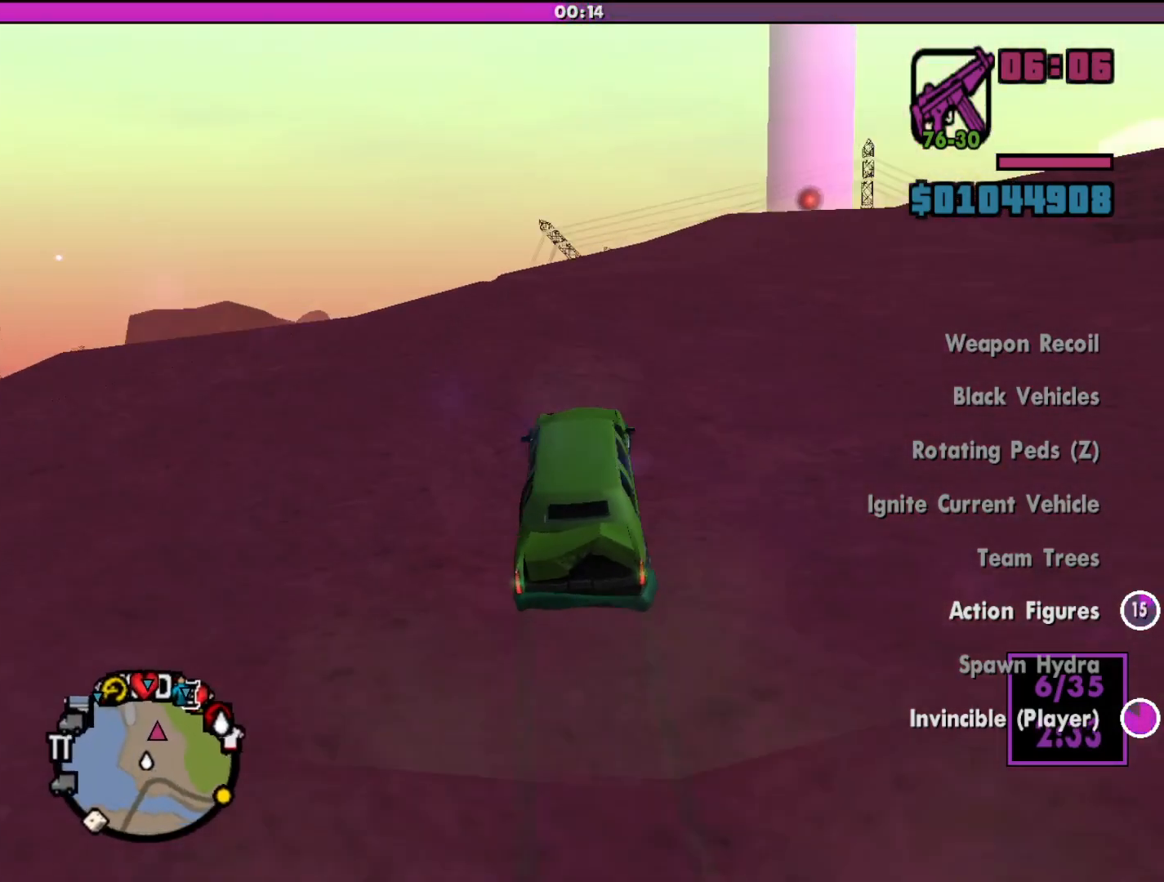
{"keys": ["w"], "mouse": [], "events": [[500, "d", "up"]]}
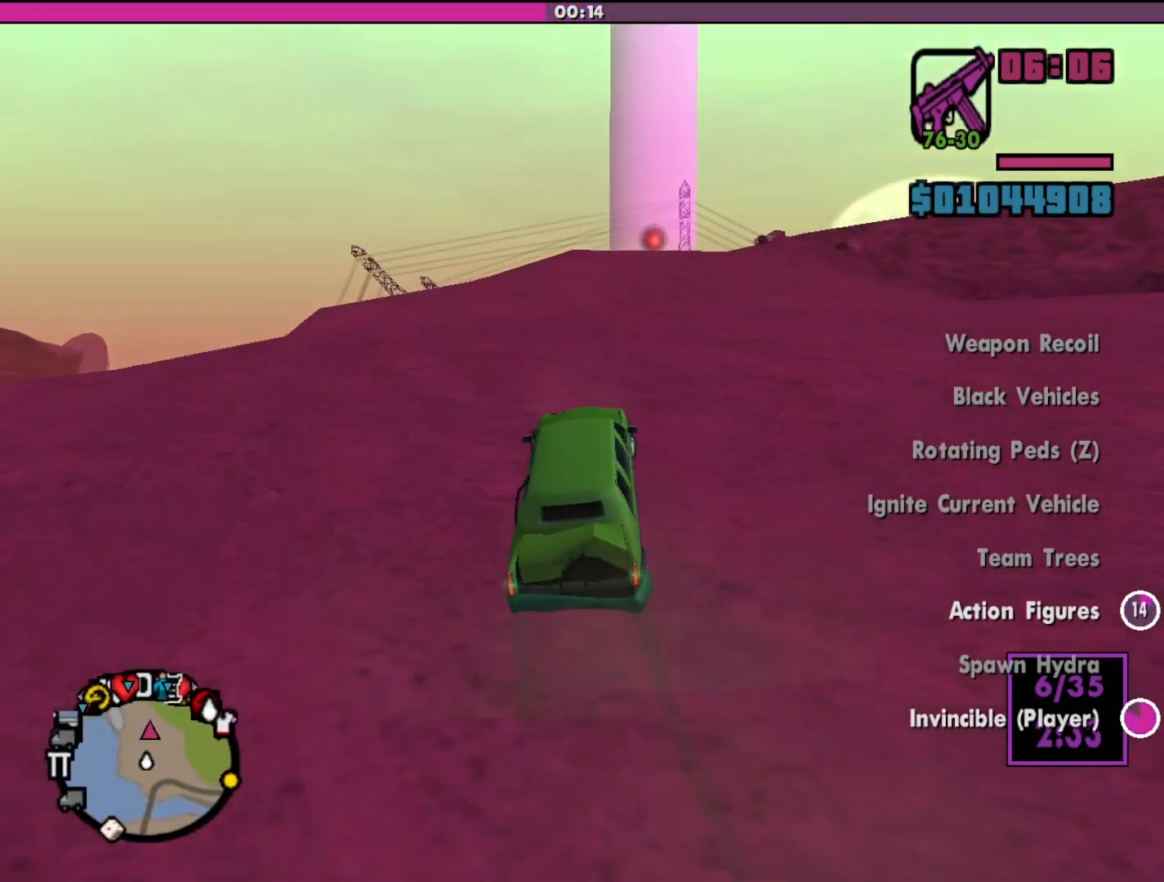
{"keys": ["w"], "mouse": [], "events": []}
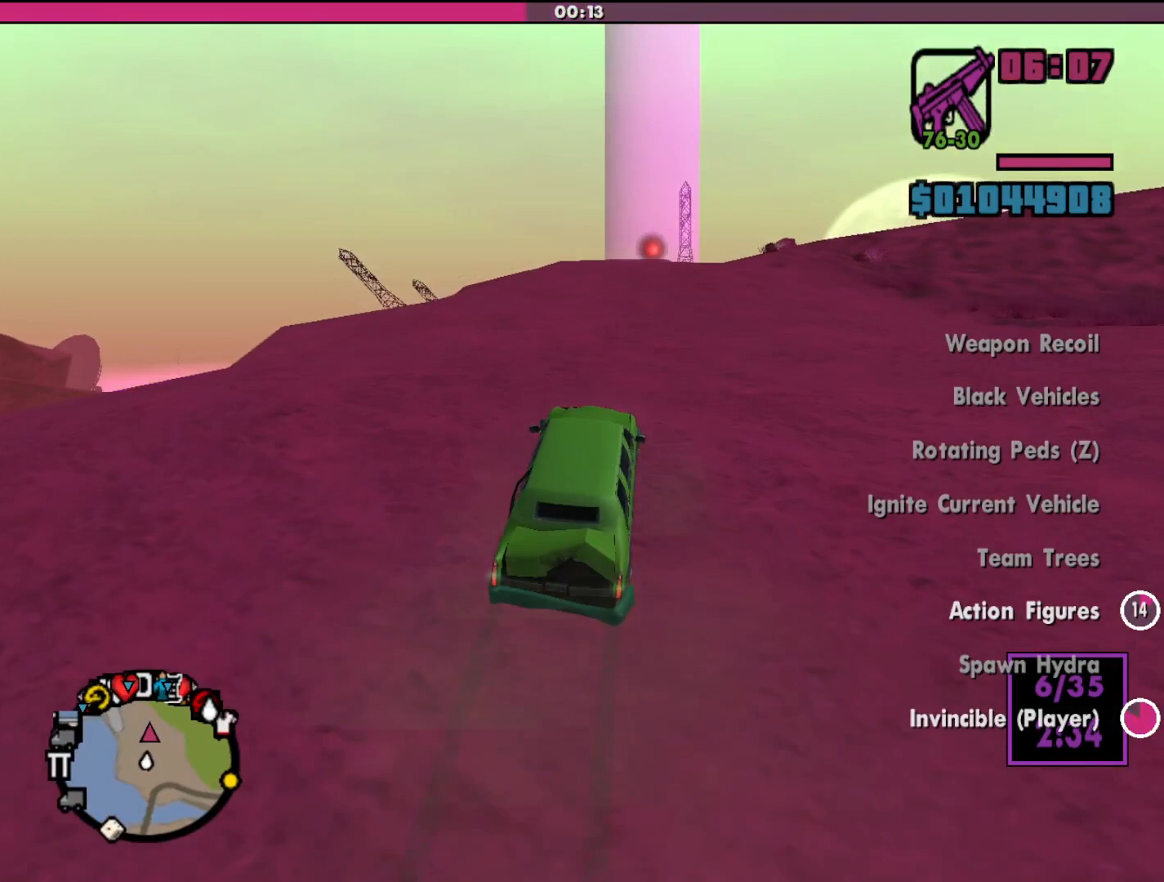
{"keys": ["w"], "mouse": [], "events": [[133, "d", "down"], [267, "d", "up"]]}
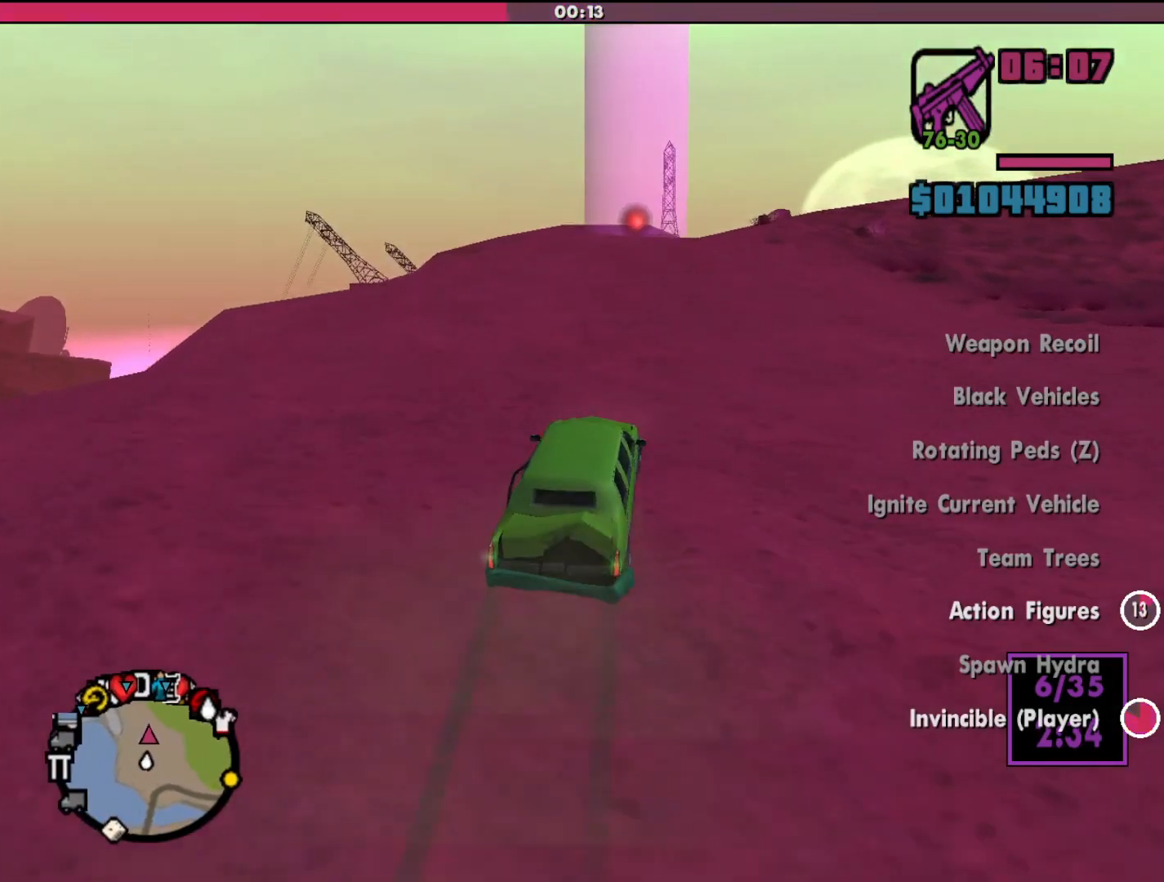
{"keys": ["w"], "mouse": [], "events": [[300, "d", "down"], [467, "d", "up"]]}
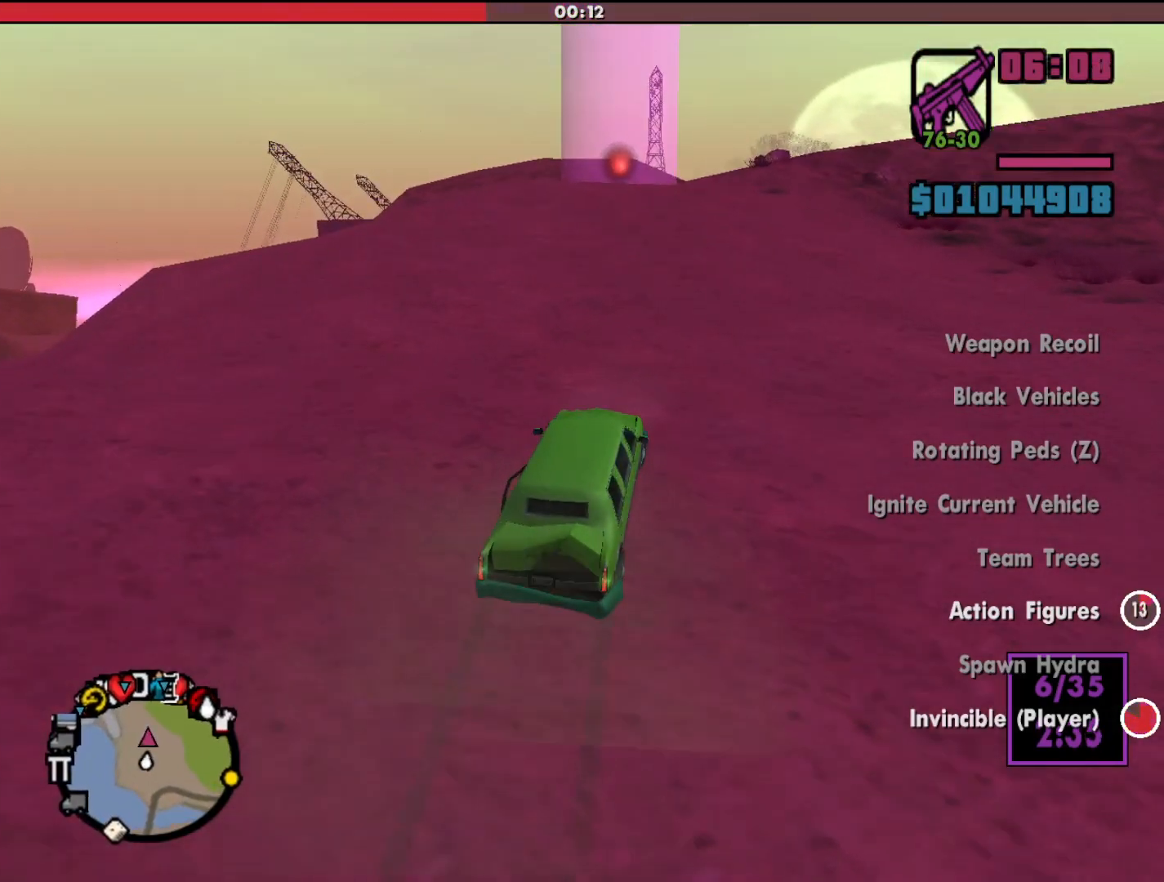
{"keys": ["w"], "mouse": [], "events": [[300, "a", "down"], [400, "a", "up"]]}
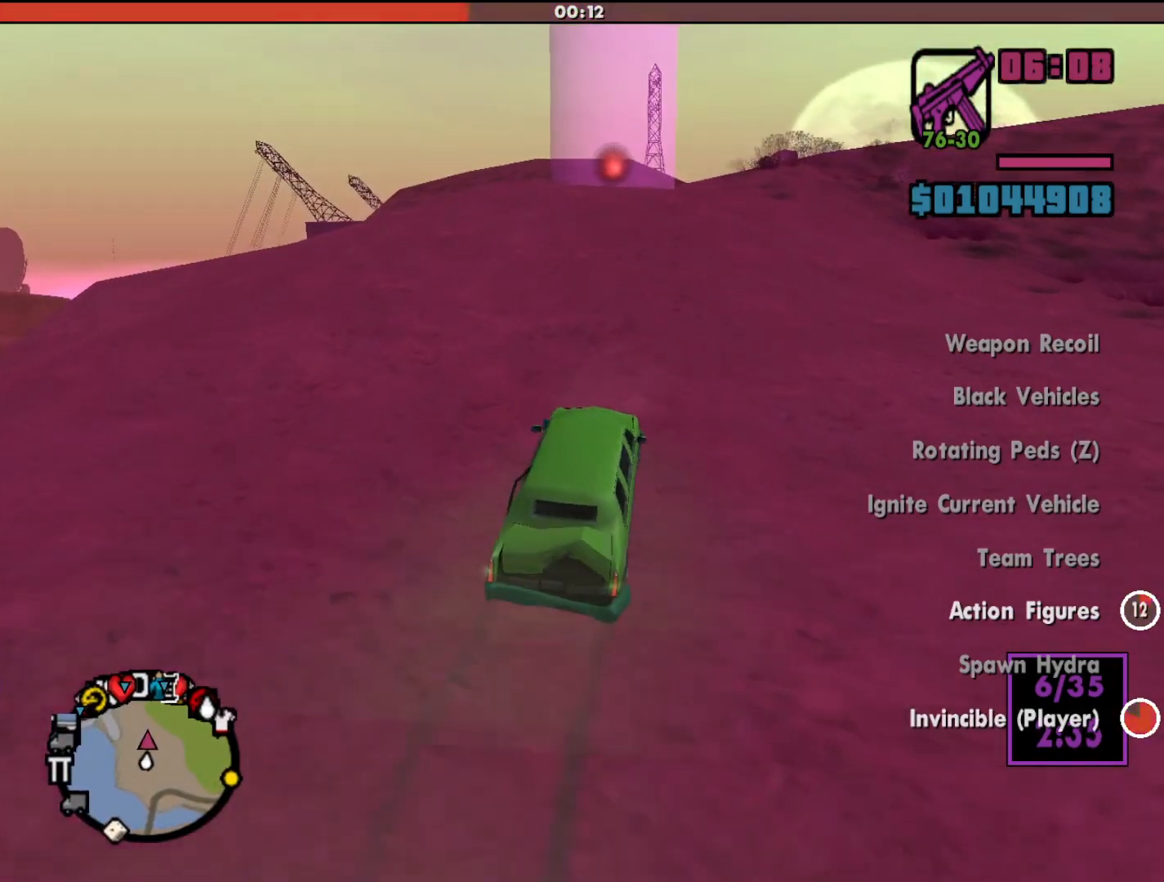
{"keys": ["w"], "mouse": [], "events": []}
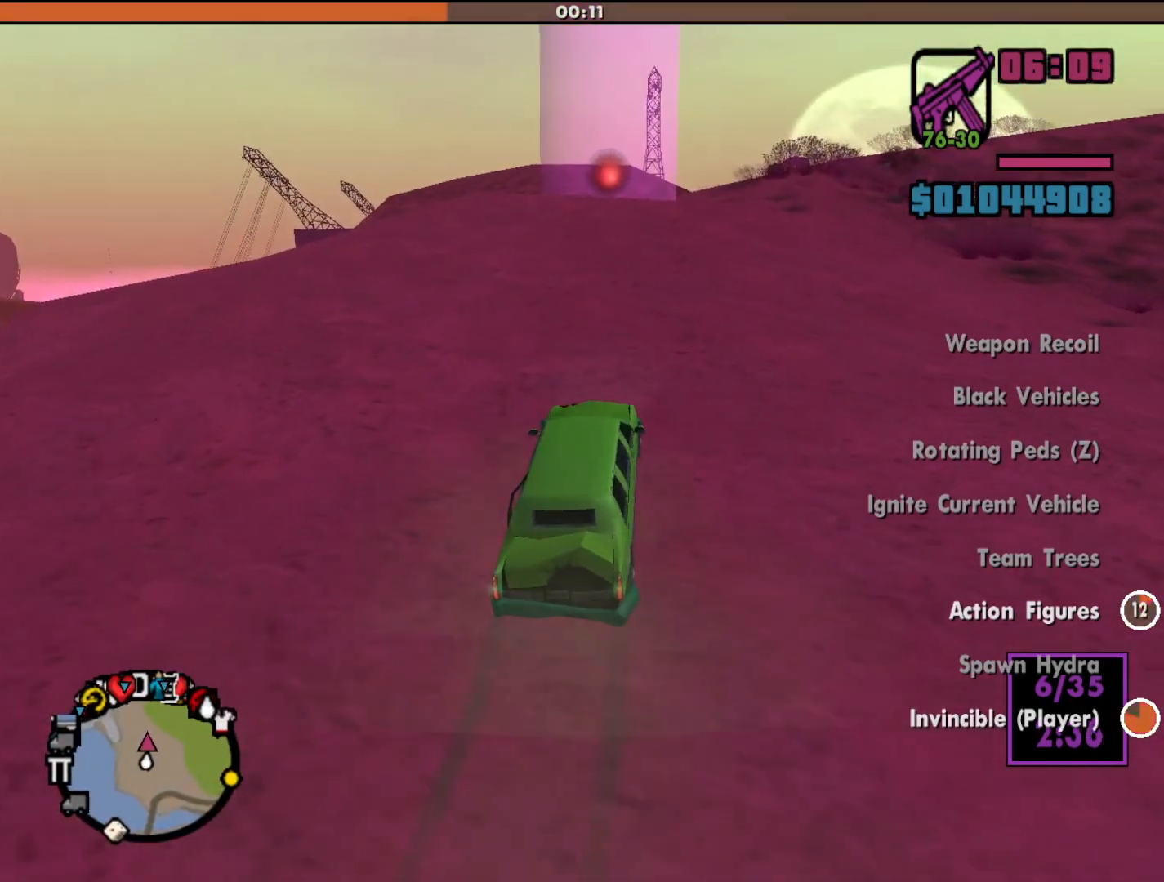
{"keys": ["w"], "mouse": [], "events": []}
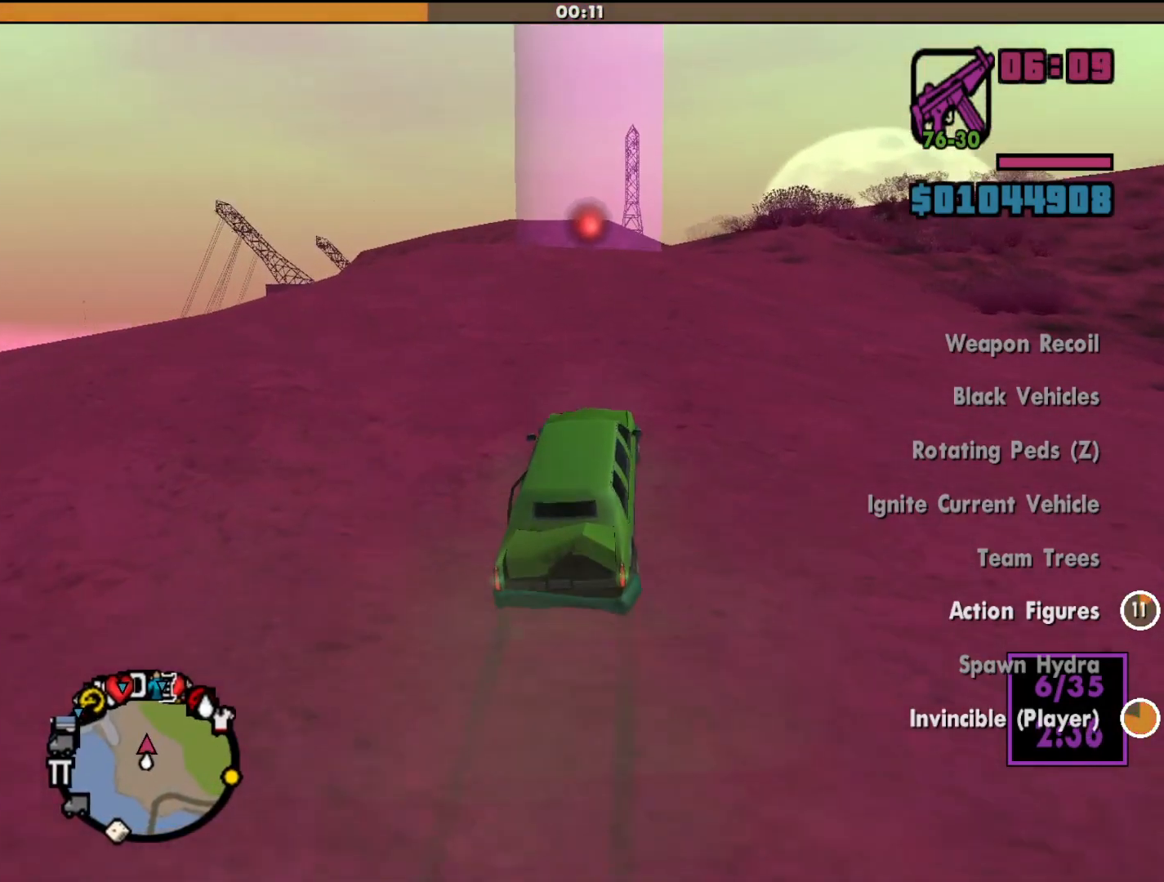
{"keys": ["w"], "mouse": [], "events": []}
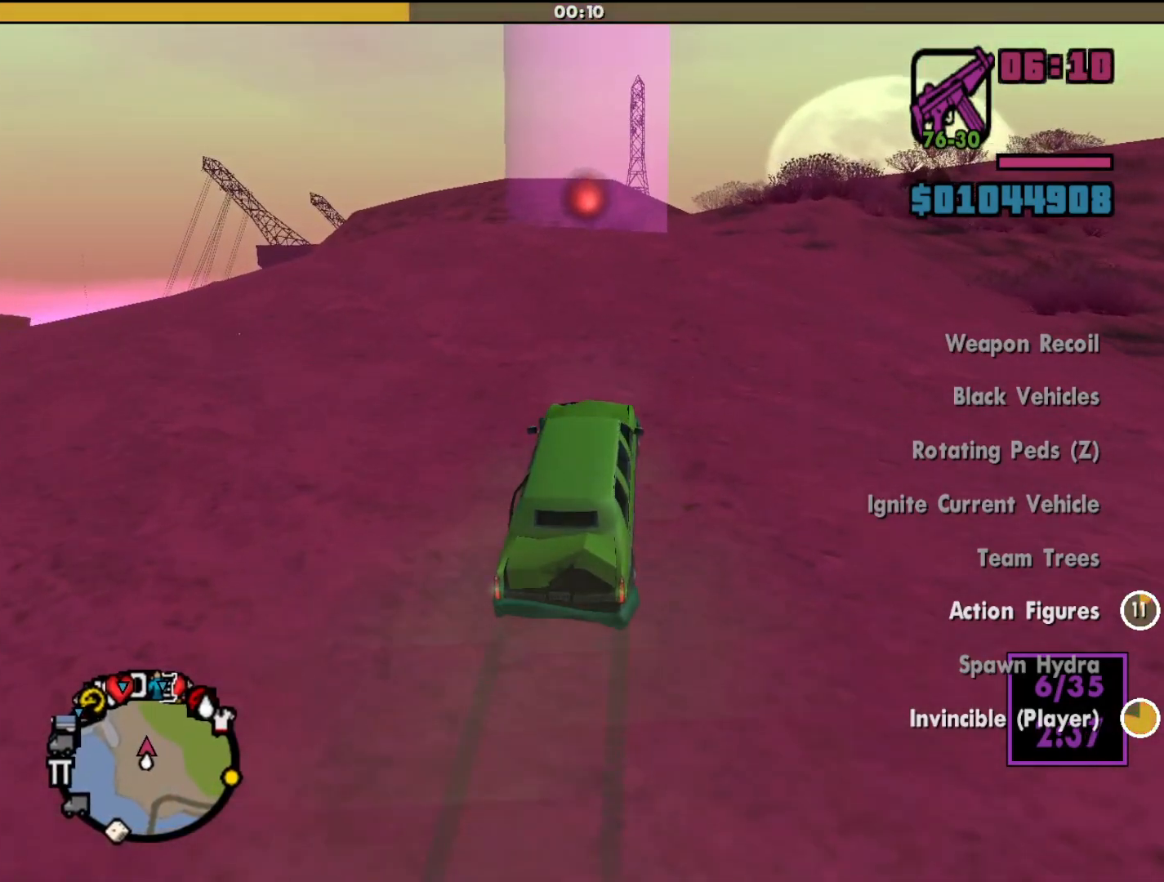
{"keys": ["w"], "mouse": [], "events": [[133, "a", "down"], [267, "a", "up"]]}
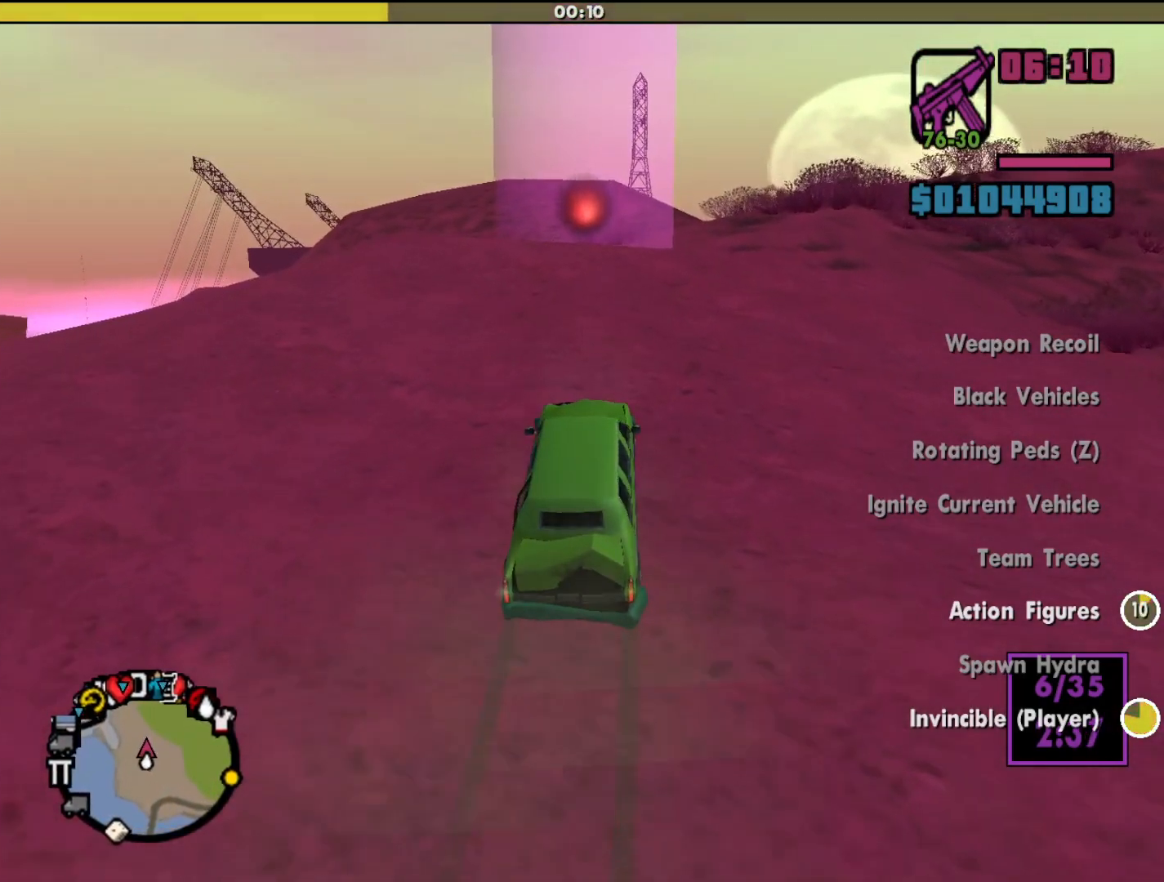
{"keys": ["w"], "mouse": [], "events": []}
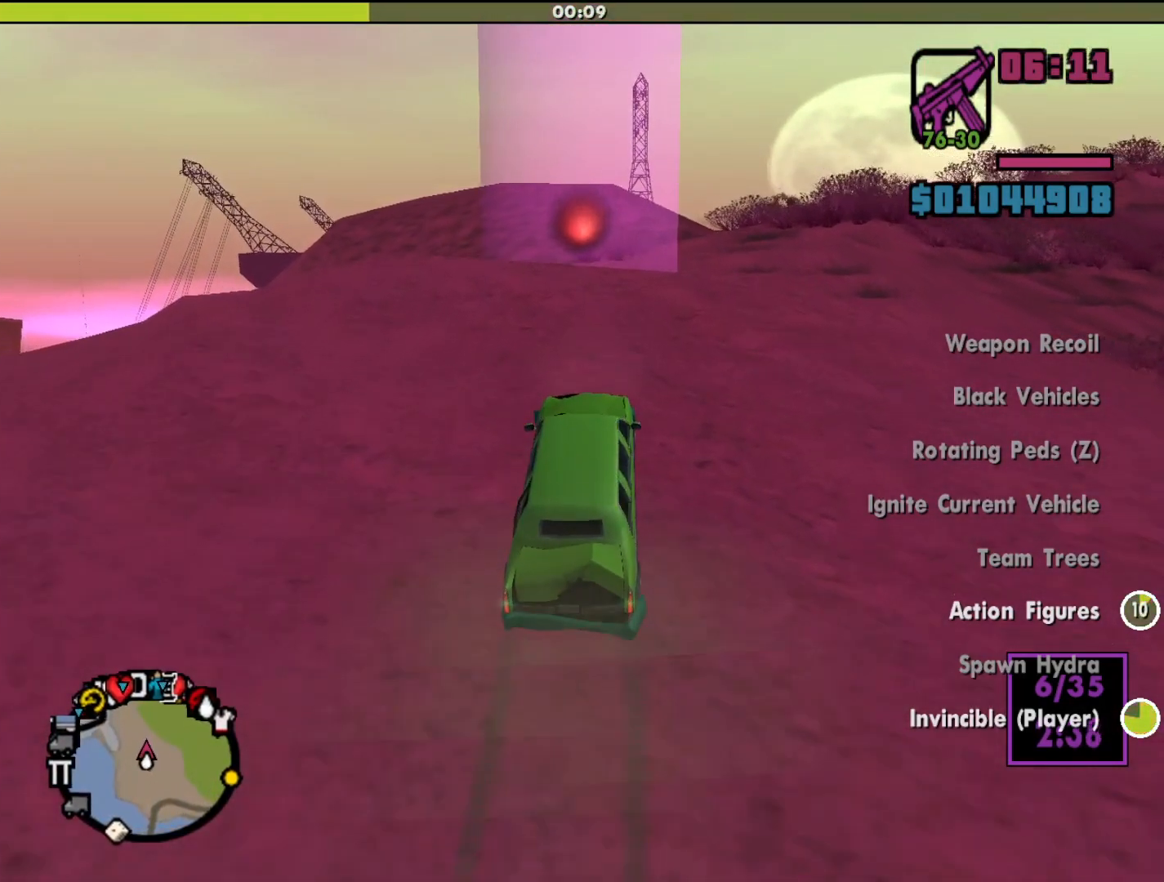
{"keys": ["w"], "mouse": [], "events": []}
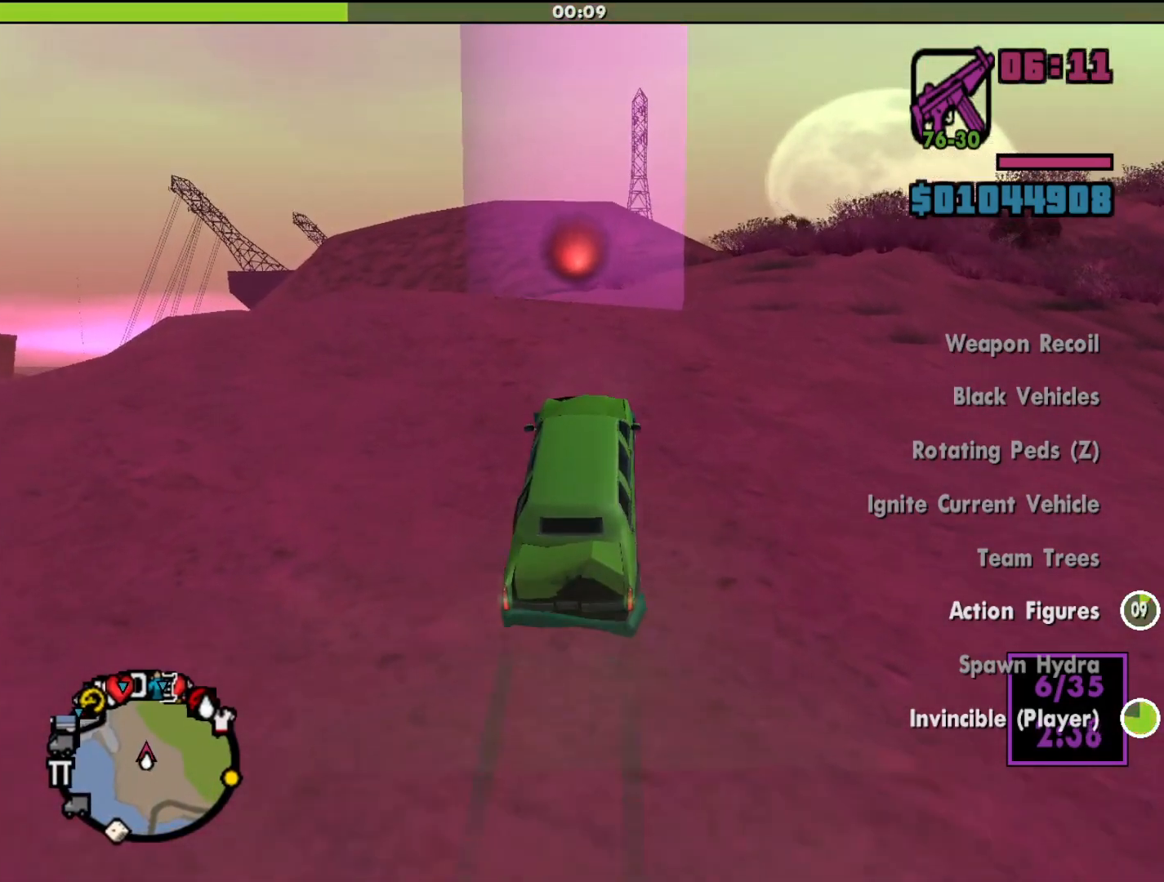
{"keys": ["w"], "mouse": [], "events": []}
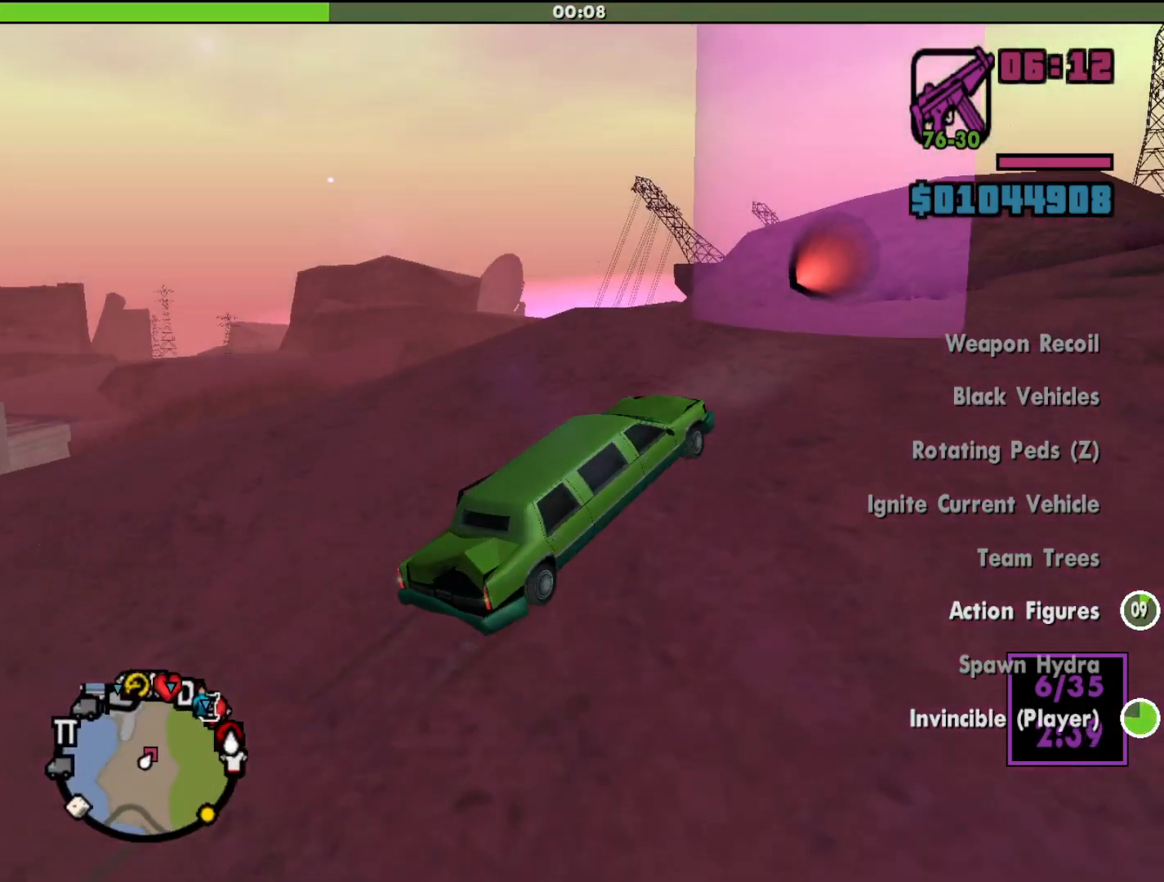
{"keys": ["w"], "mouse": [], "events": []}
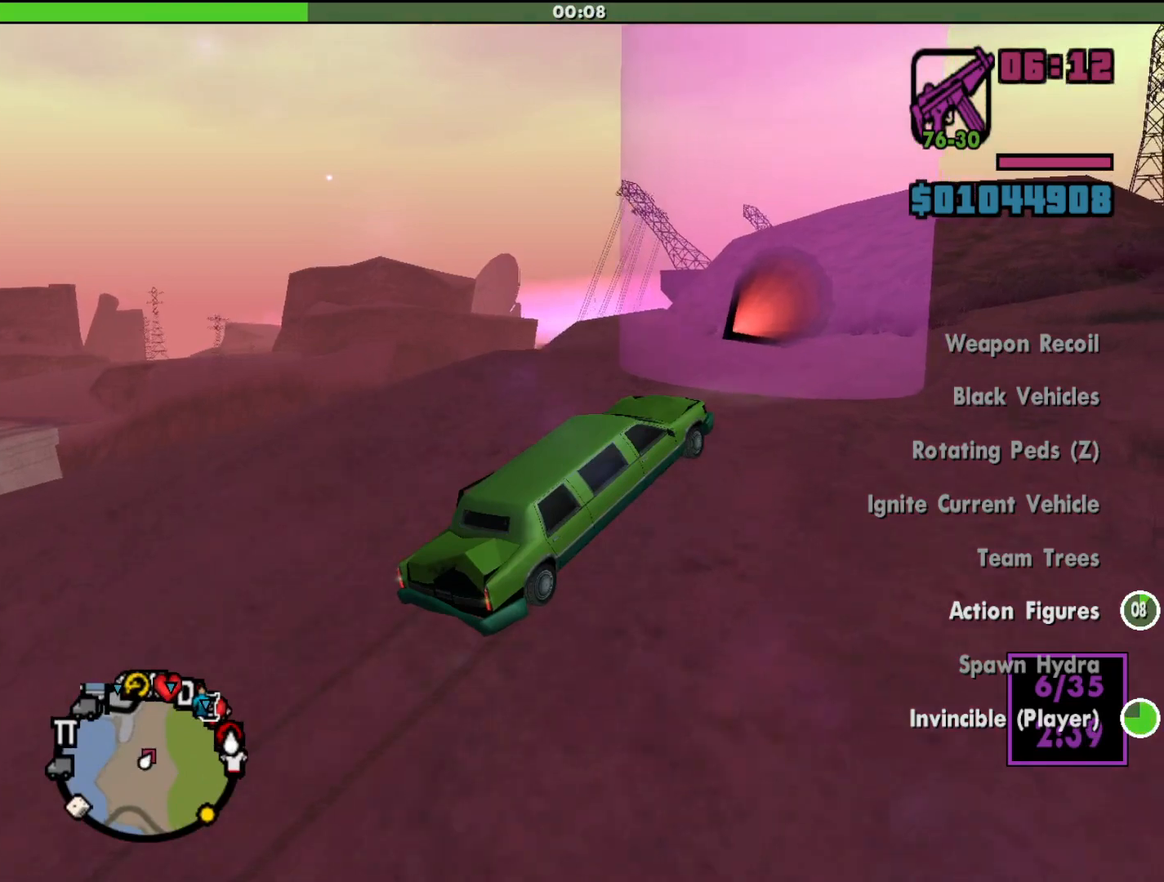
{"keys": [], "mouse": [], "events": [[233, "w", "up"]]}
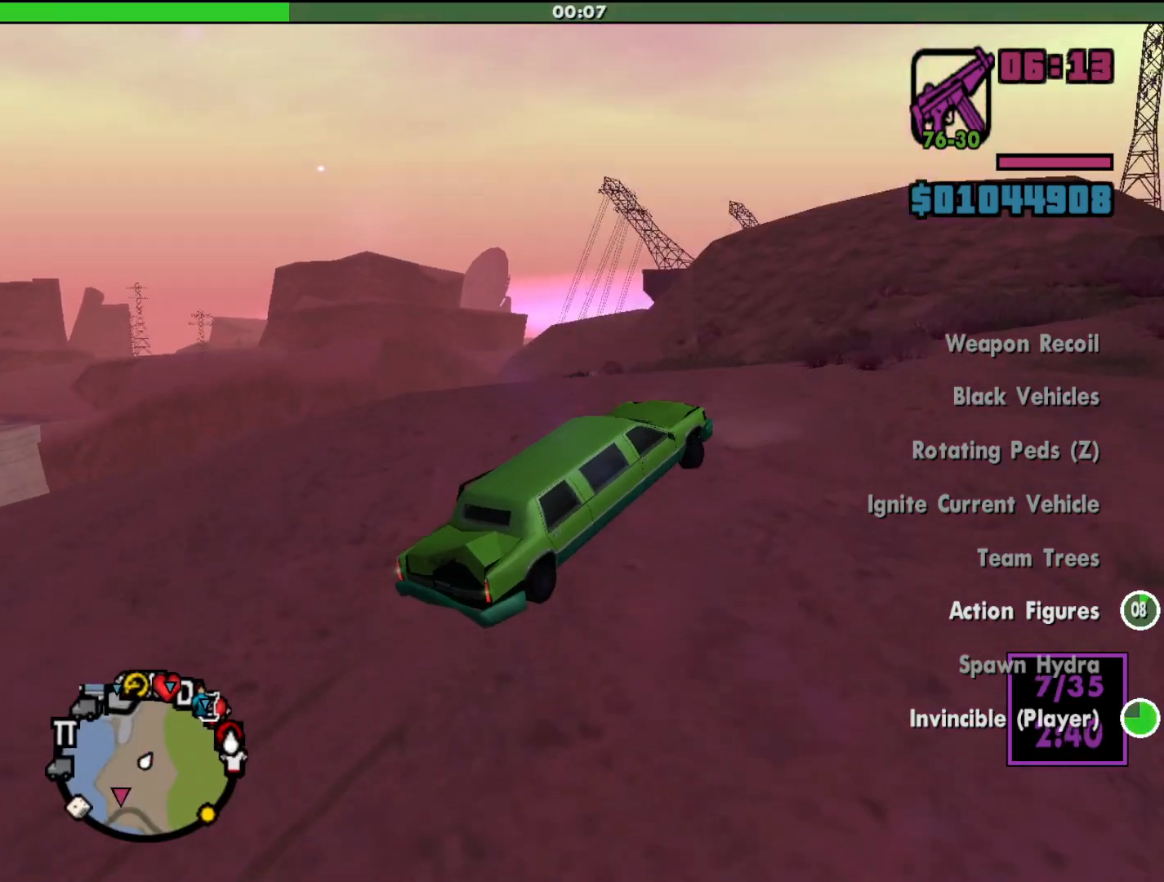
{"keys": ["d", "s"], "mouse": [], "events": [[33, "s", "down"], [467, "d", "down"]]}
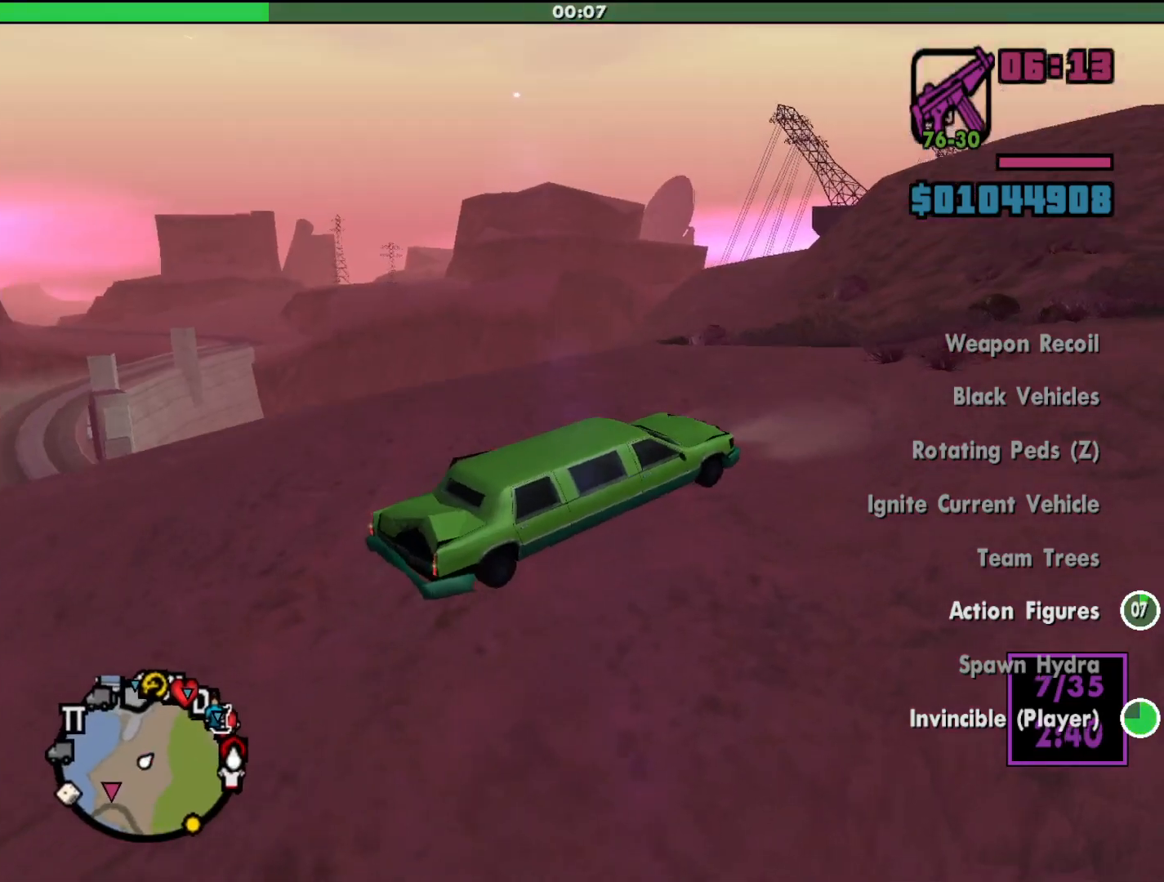
{"keys": ["d", "s"], "mouse": [], "events": []}
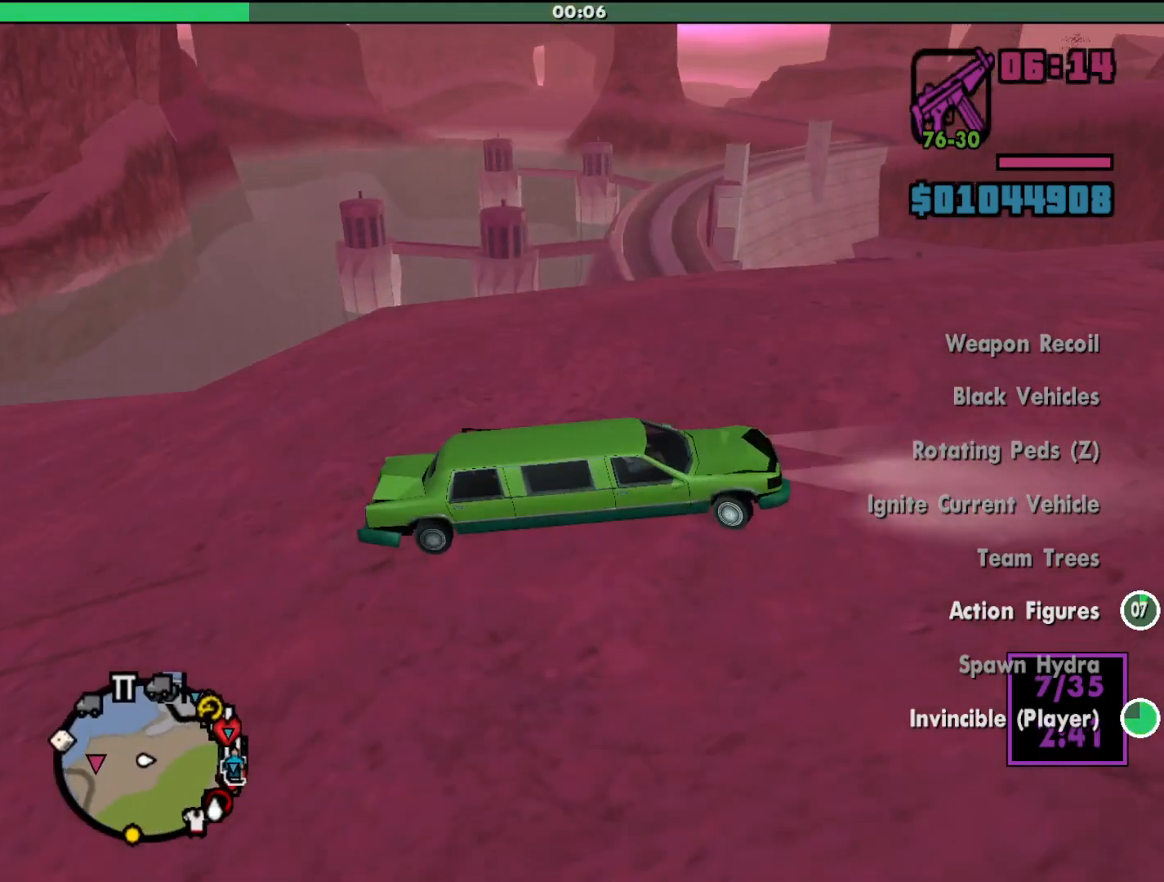
{"keys": ["d", "s"], "mouse": [], "events": []}